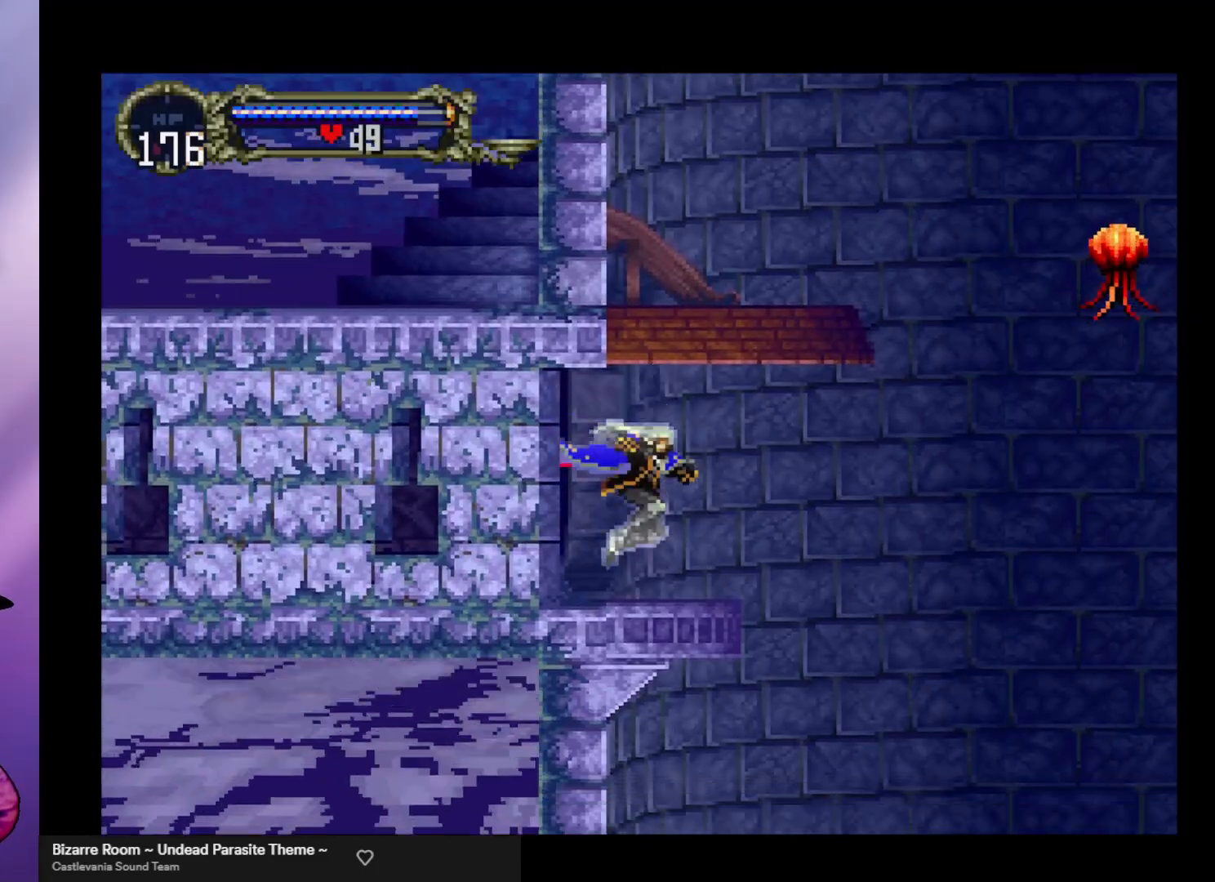
Gameplay with a controller (arcade stick); each line is a JSON object with the inputs held at the frame after it. "events" lists button and stick changes between this image and that frame as [ms after this image, input, new state], when the widget could be followed in between. Not read: L3 R3.
{"buttons": ["R1"], "left_stick": "right", "events": [[67, "left_stick", "right"], [300, "A", "down"], [433, "A", "up"], [500, "R1", "down"]]}
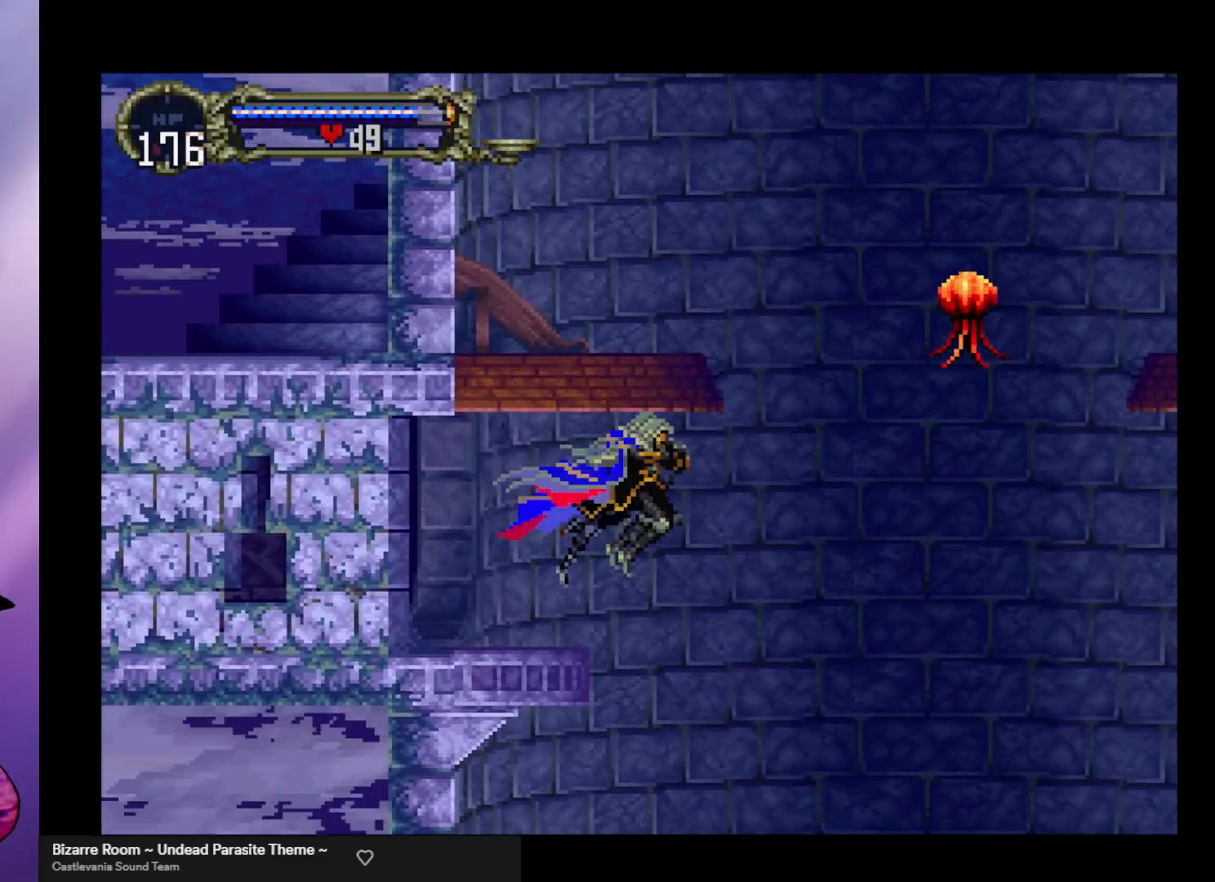
{"buttons": [], "left_stick": "up", "events": [[100, "R1", "up"], [200, "left_stick", "up"]]}
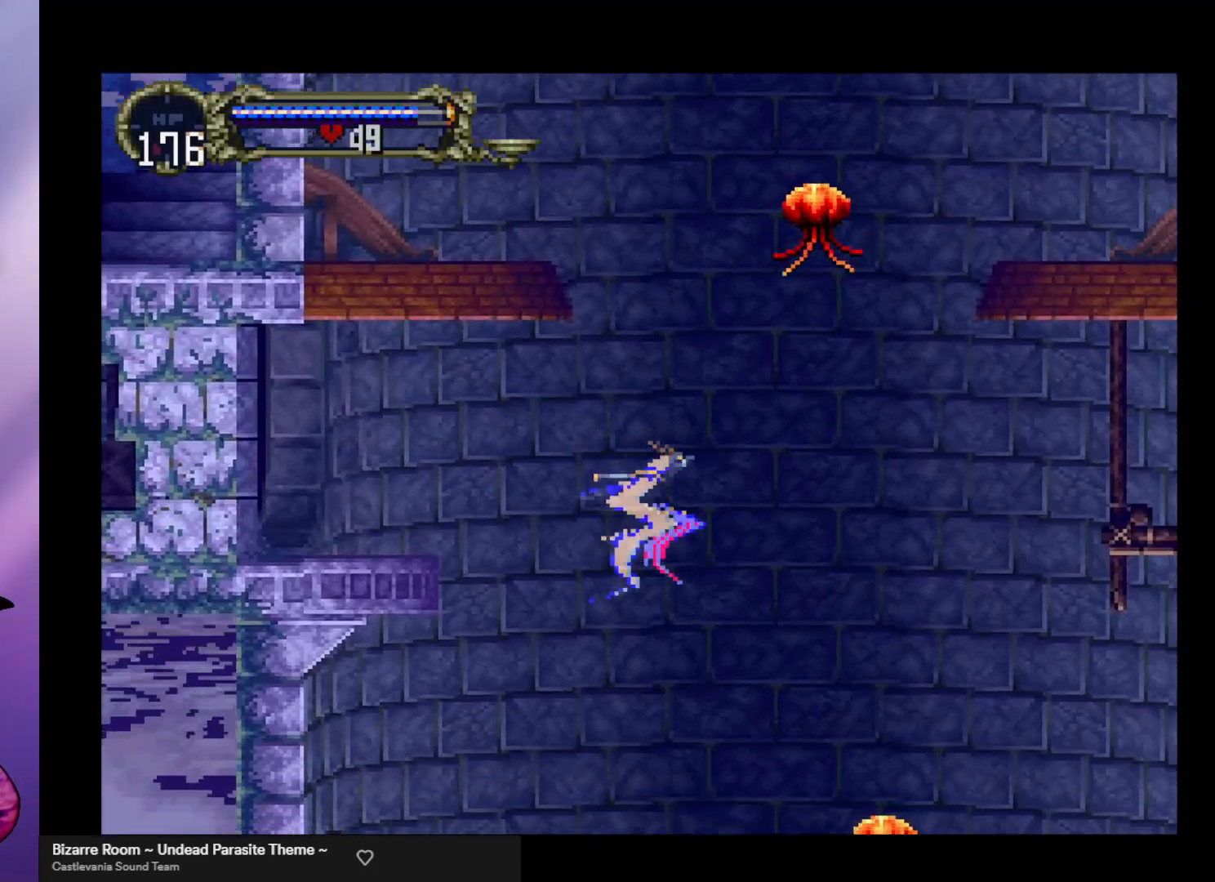
{"buttons": [], "left_stick": "up-left", "events": [[467, "left_stick", "up-left"]]}
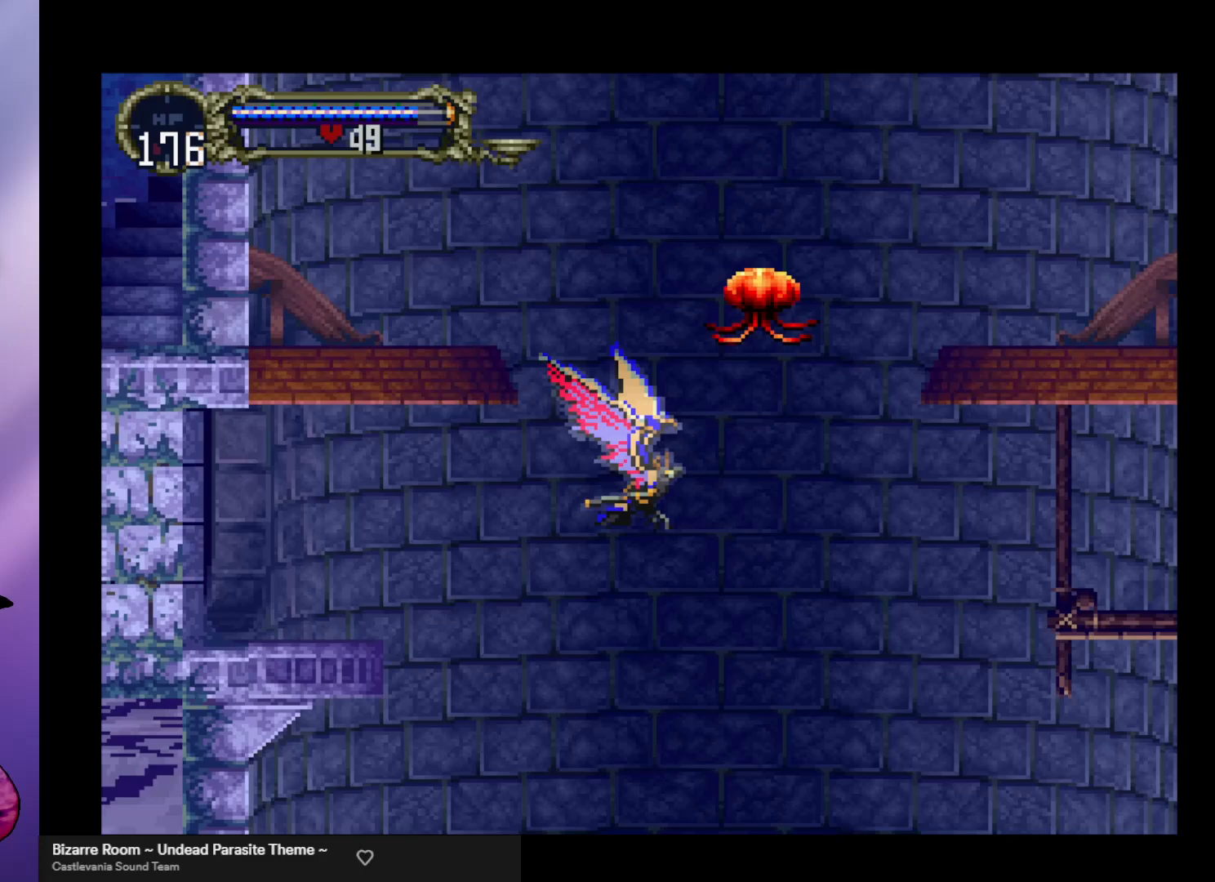
{"buttons": [], "left_stick": "up", "events": [[133, "left_stick", "up"]]}
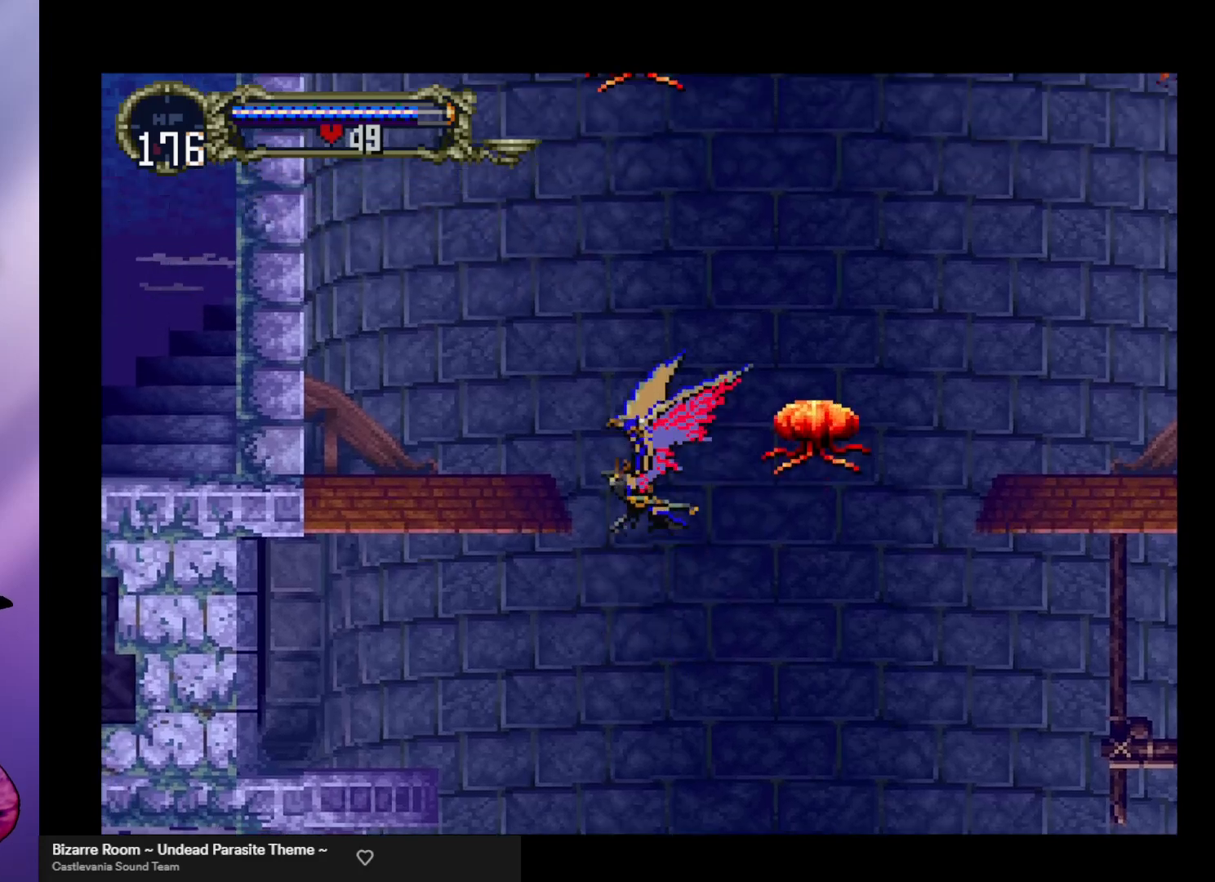
{"buttons": [], "left_stick": "up", "events": []}
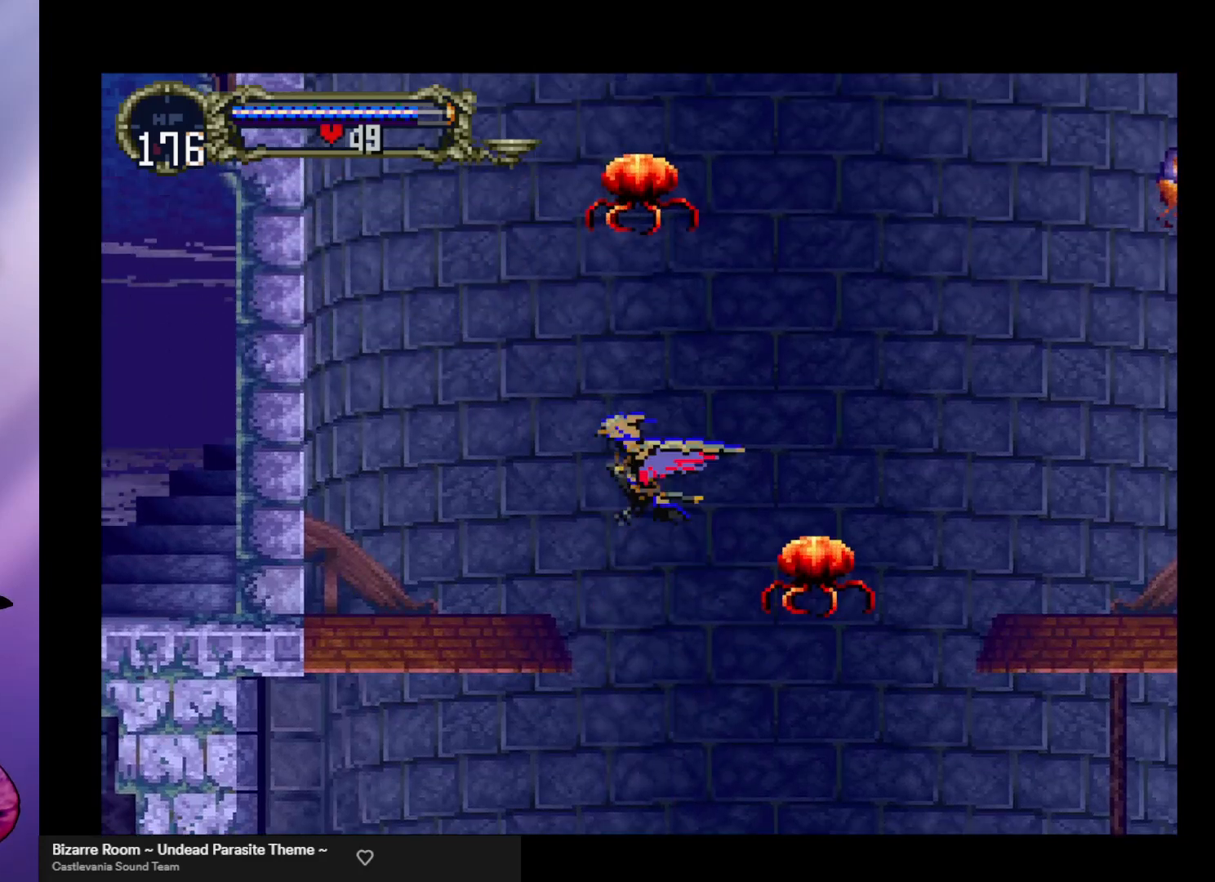
{"buttons": [], "left_stick": "up-left", "events": [[100, "left_stick", "up-left"]]}
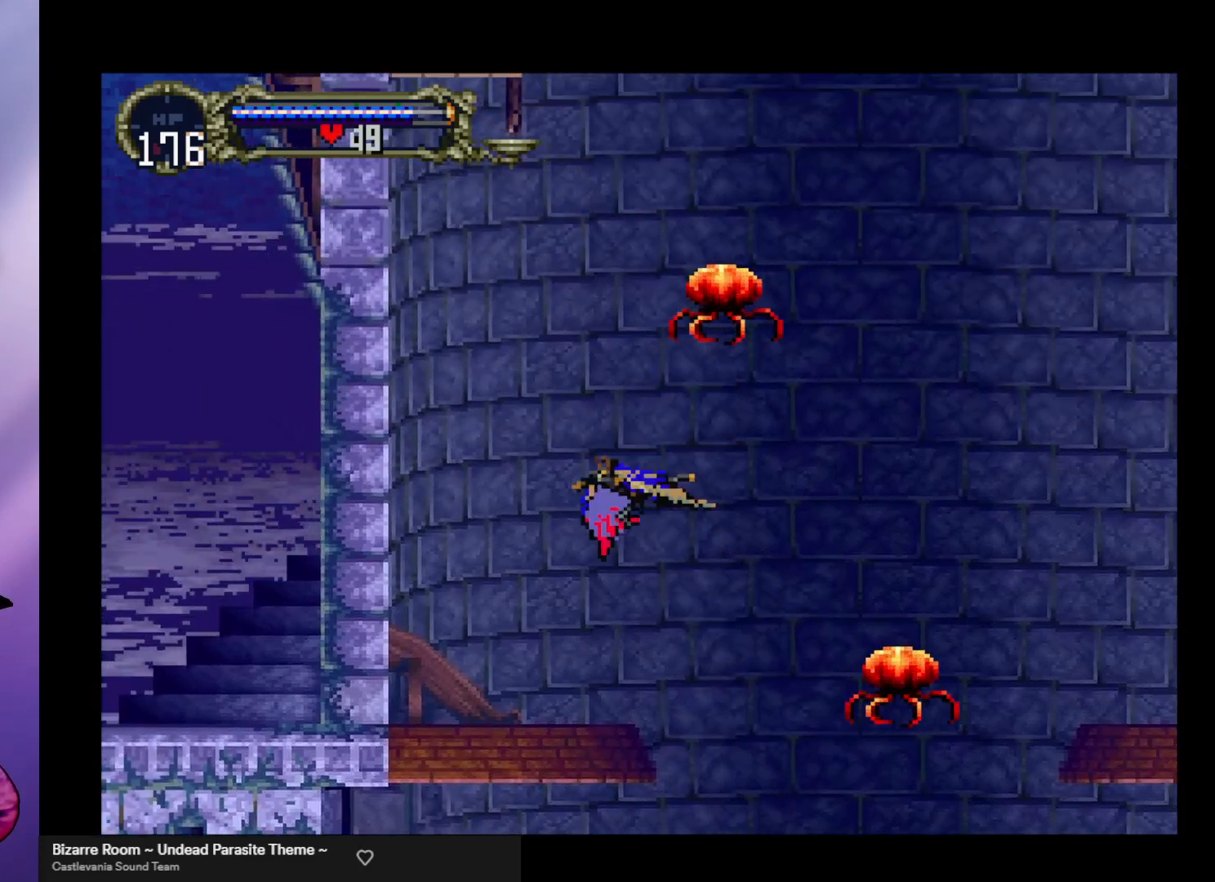
{"buttons": [], "left_stick": "up", "events": [[267, "left_stick", "up"]]}
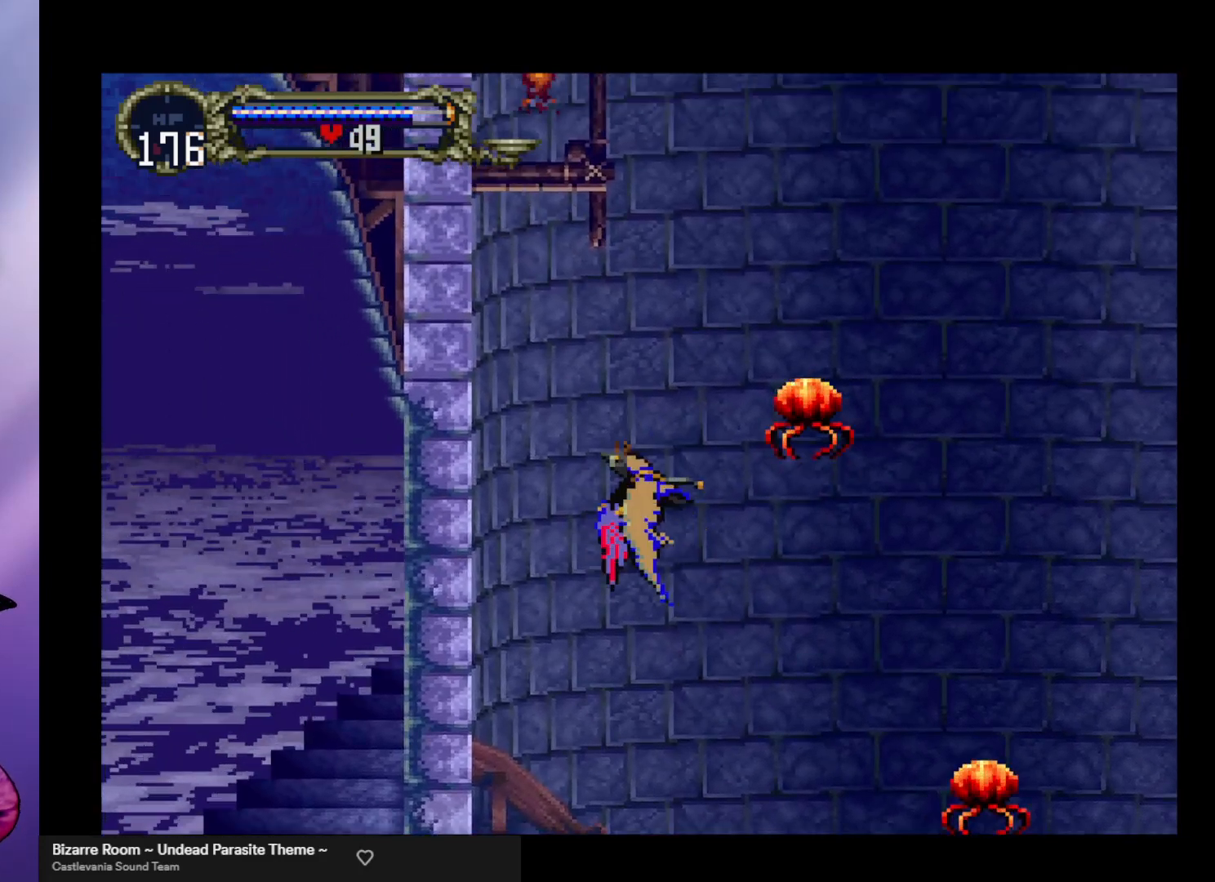
{"buttons": [], "left_stick": "up-right", "events": [[500, "left_stick", "up-right"]]}
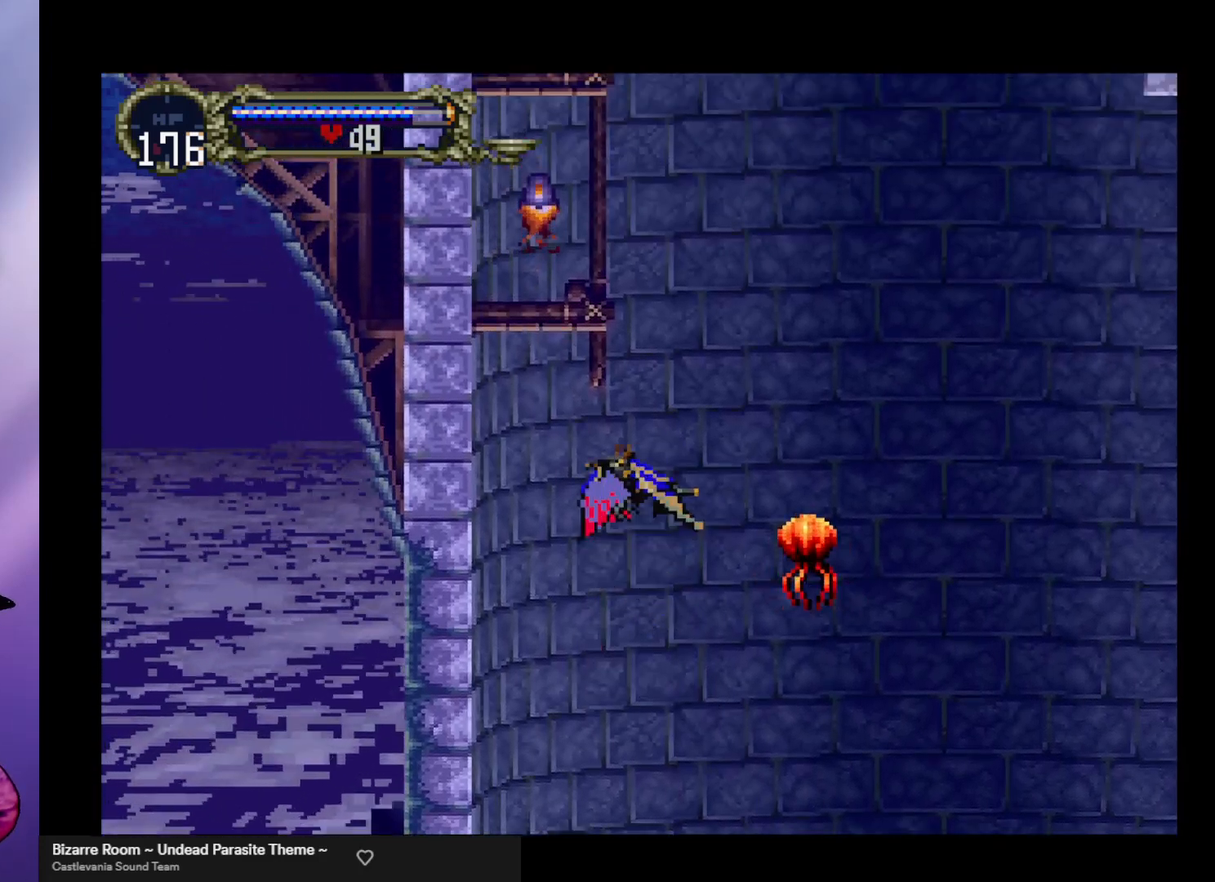
{"buttons": [], "left_stick": "up", "events": [[367, "left_stick", "up"]]}
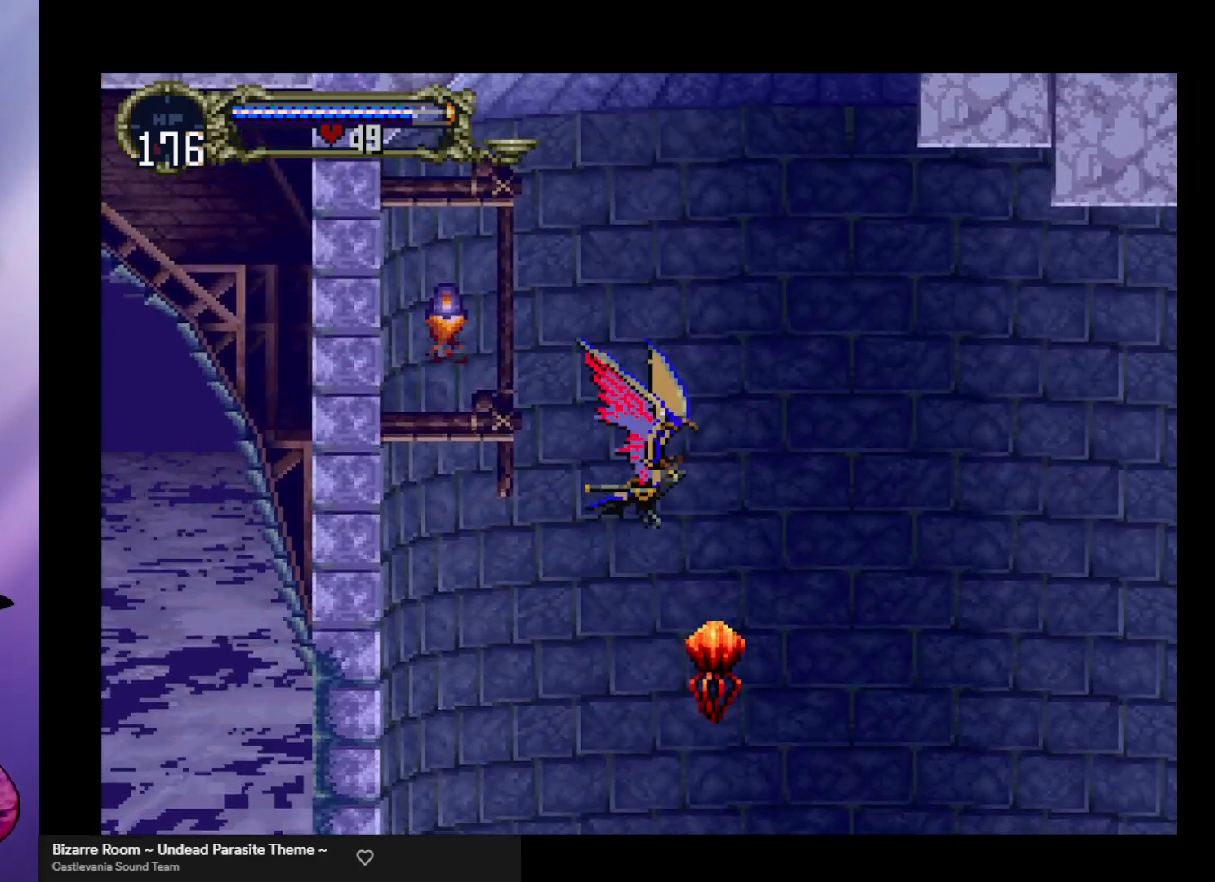
{"buttons": [], "left_stick": "up", "events": []}
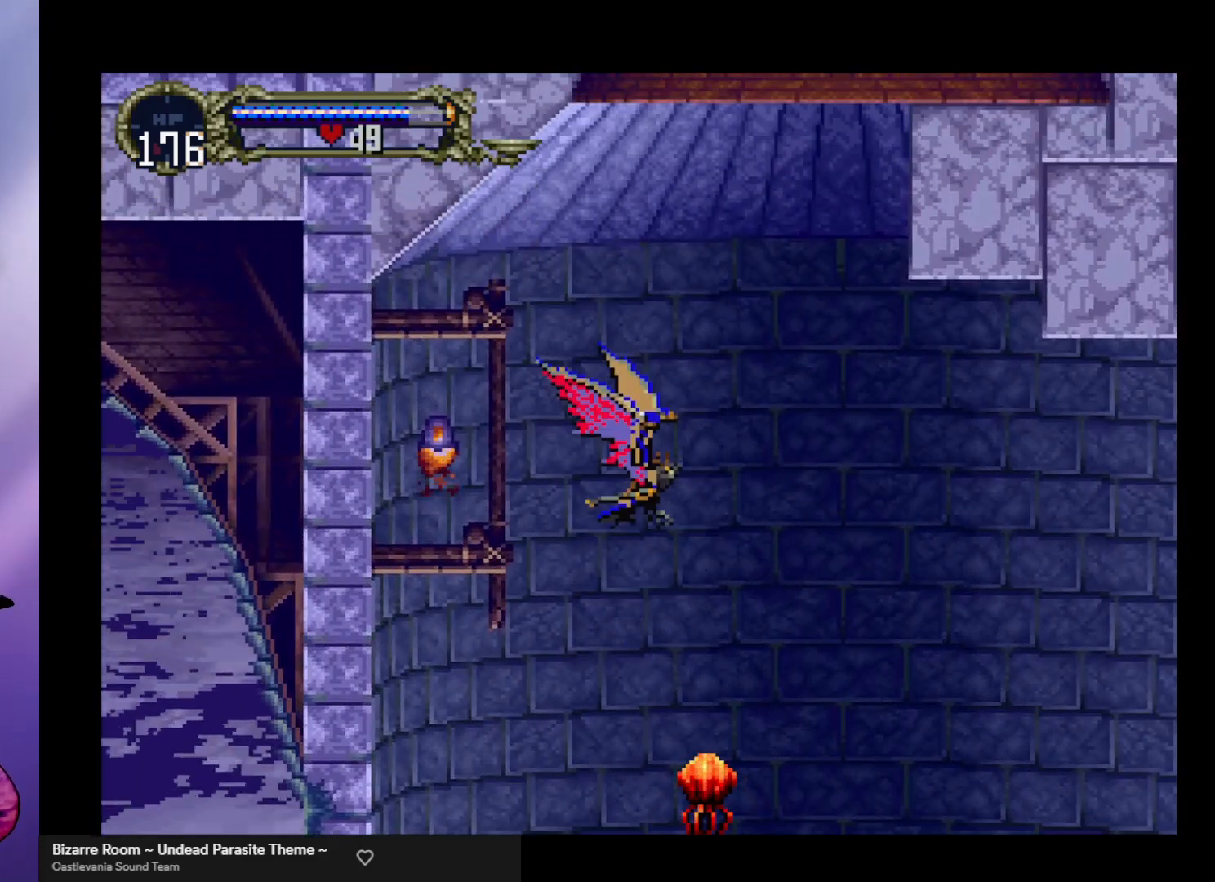
{"buttons": [], "left_stick": "up-right", "events": [[300, "left_stick", "up-right"]]}
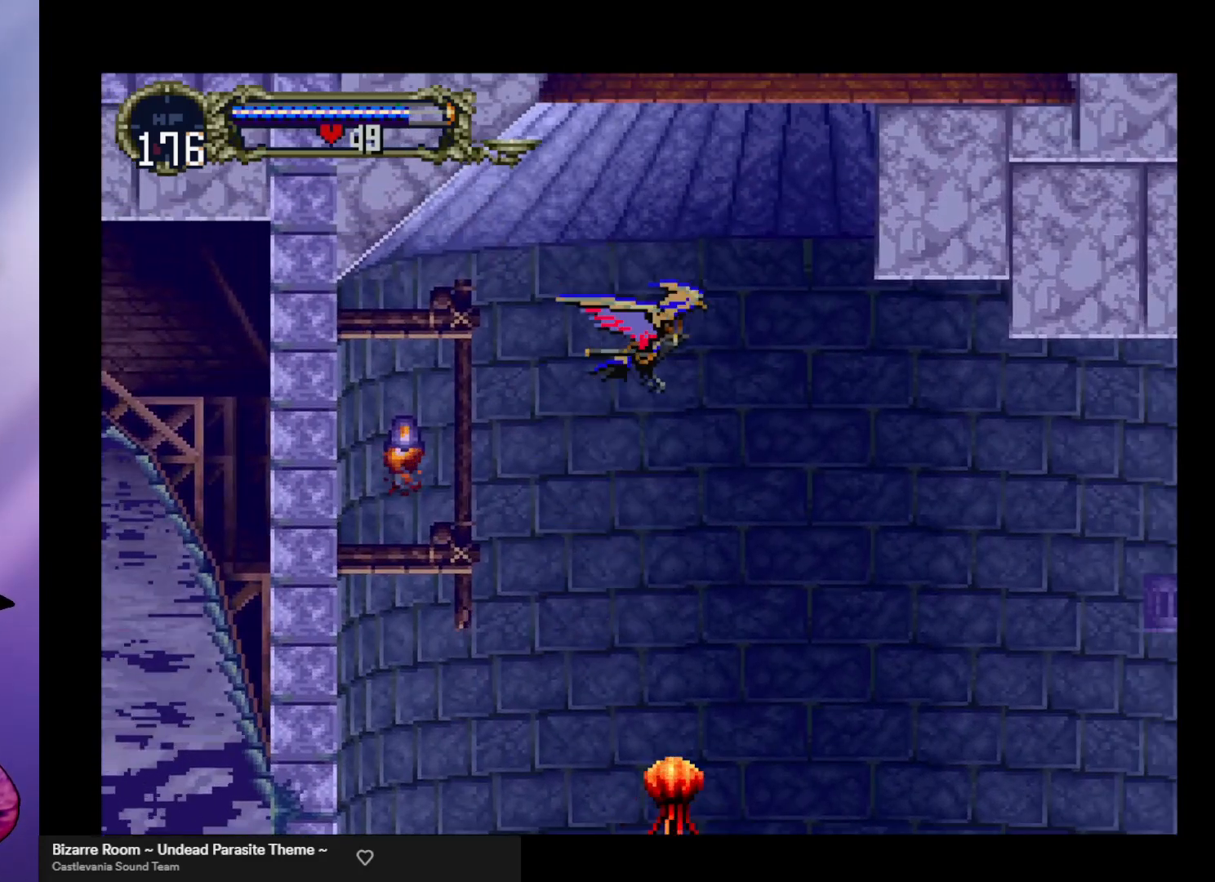
{"buttons": [], "left_stick": "right", "events": [[33, "left_stick", "right"], [133, "left_stick", "down-right"], [300, "left_stick", "right"]]}
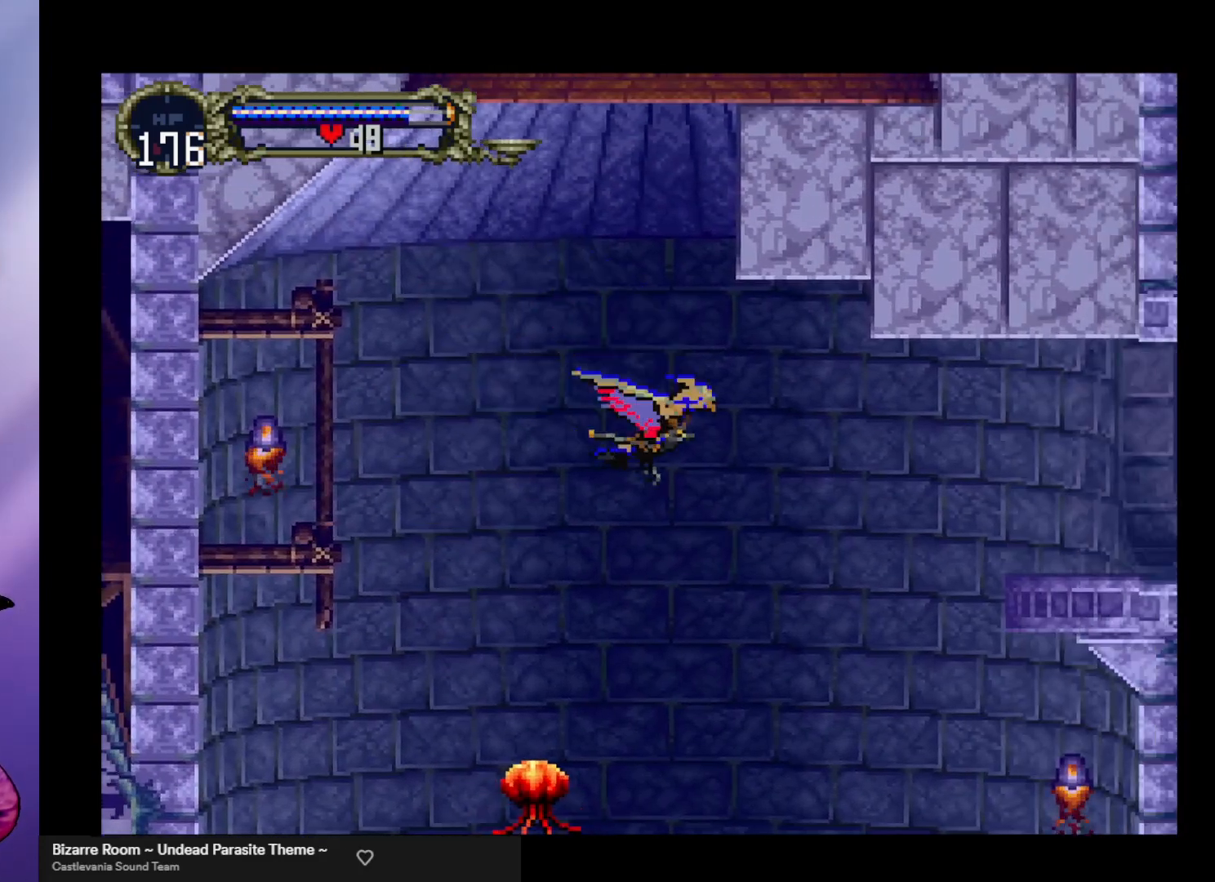
{"buttons": [], "left_stick": "right", "events": []}
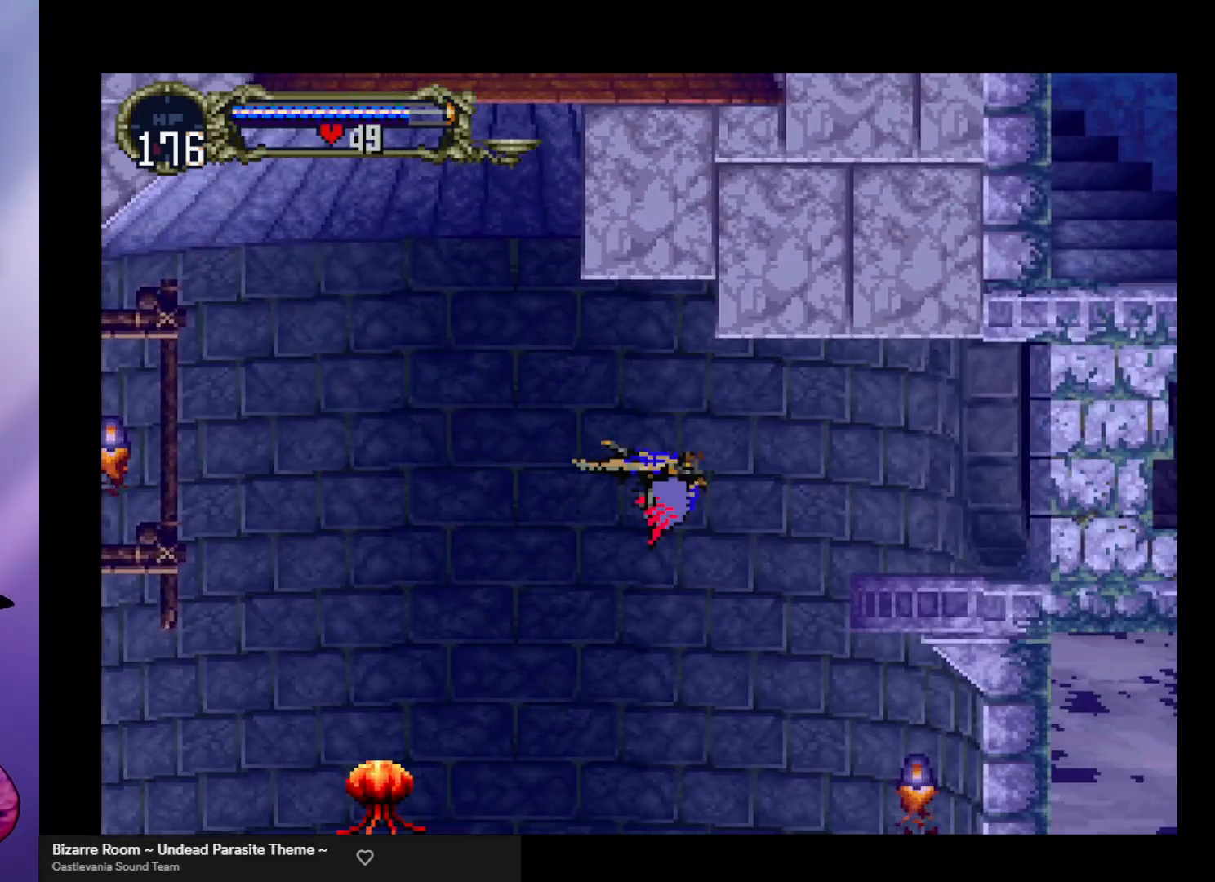
{"buttons": [], "left_stick": "right", "events": []}
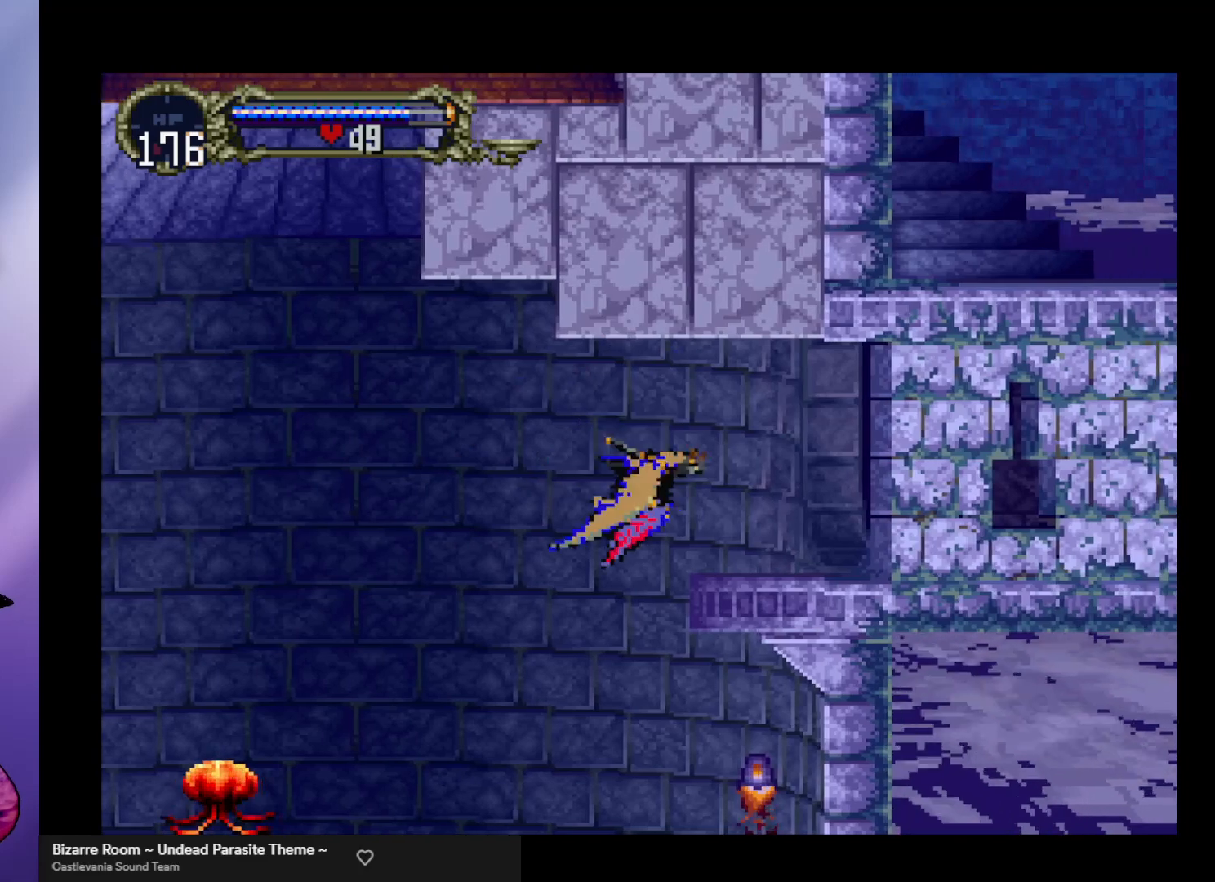
{"buttons": [], "left_stick": "right", "events": []}
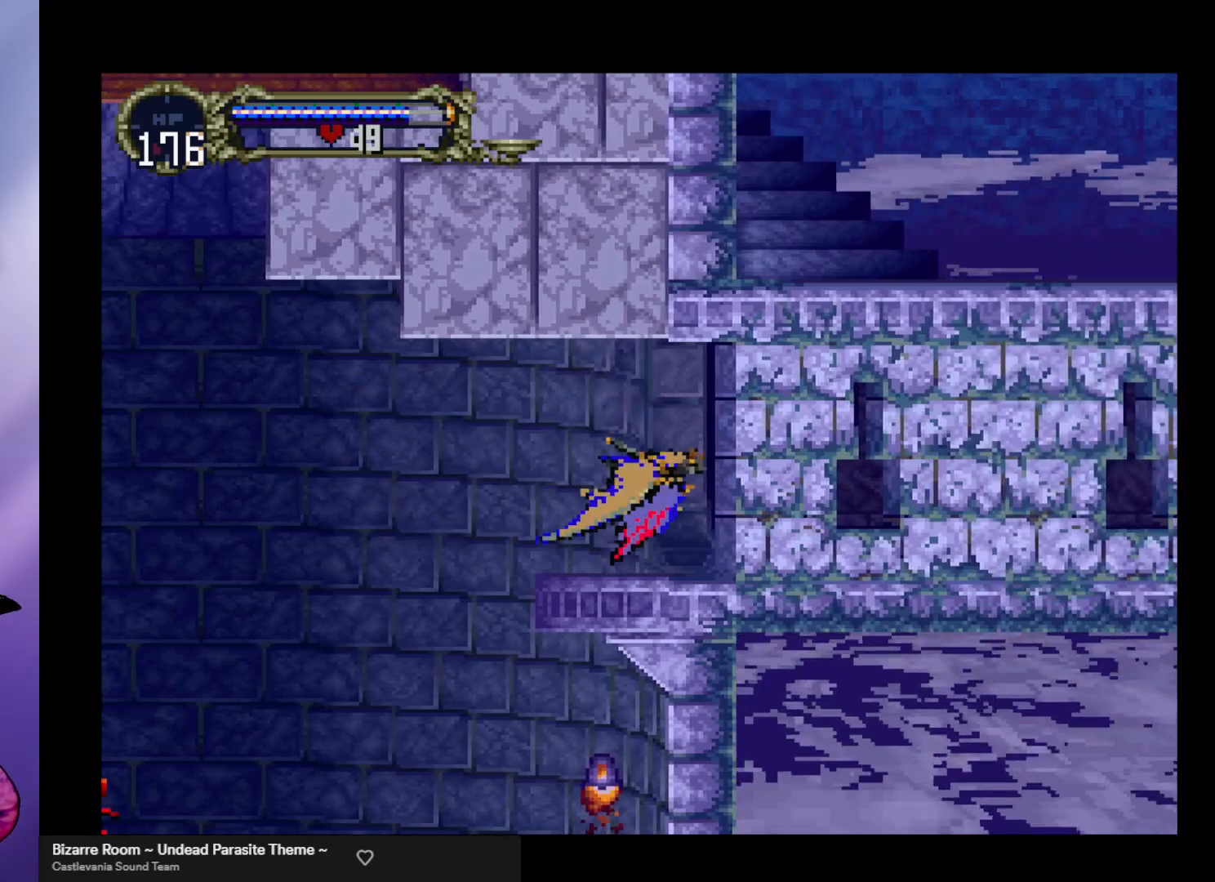
{"buttons": [], "left_stick": "right", "events": []}
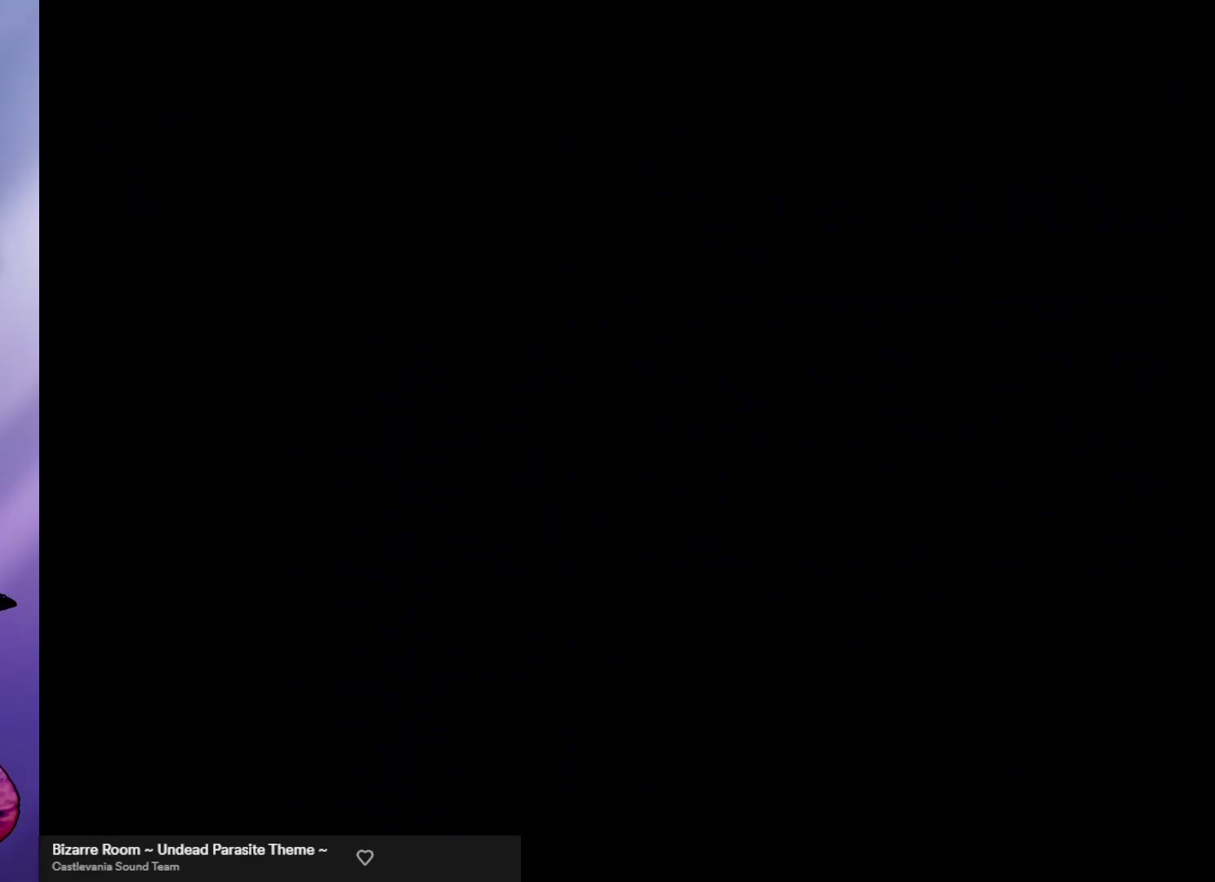
{"buttons": [], "left_stick": "right", "events": []}
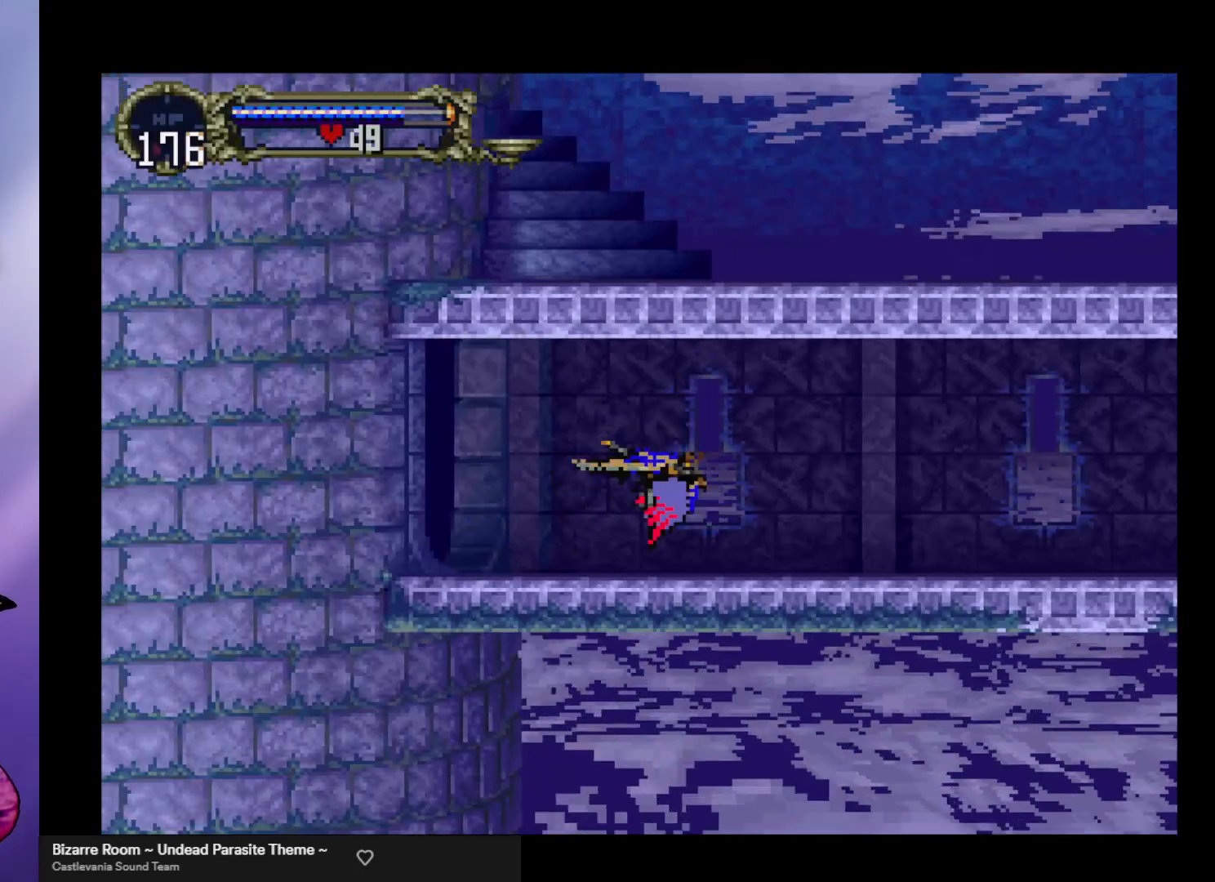
{"buttons": [], "left_stick": "right", "events": [[267, "Y", "down"], [367, "Y", "up"]]}
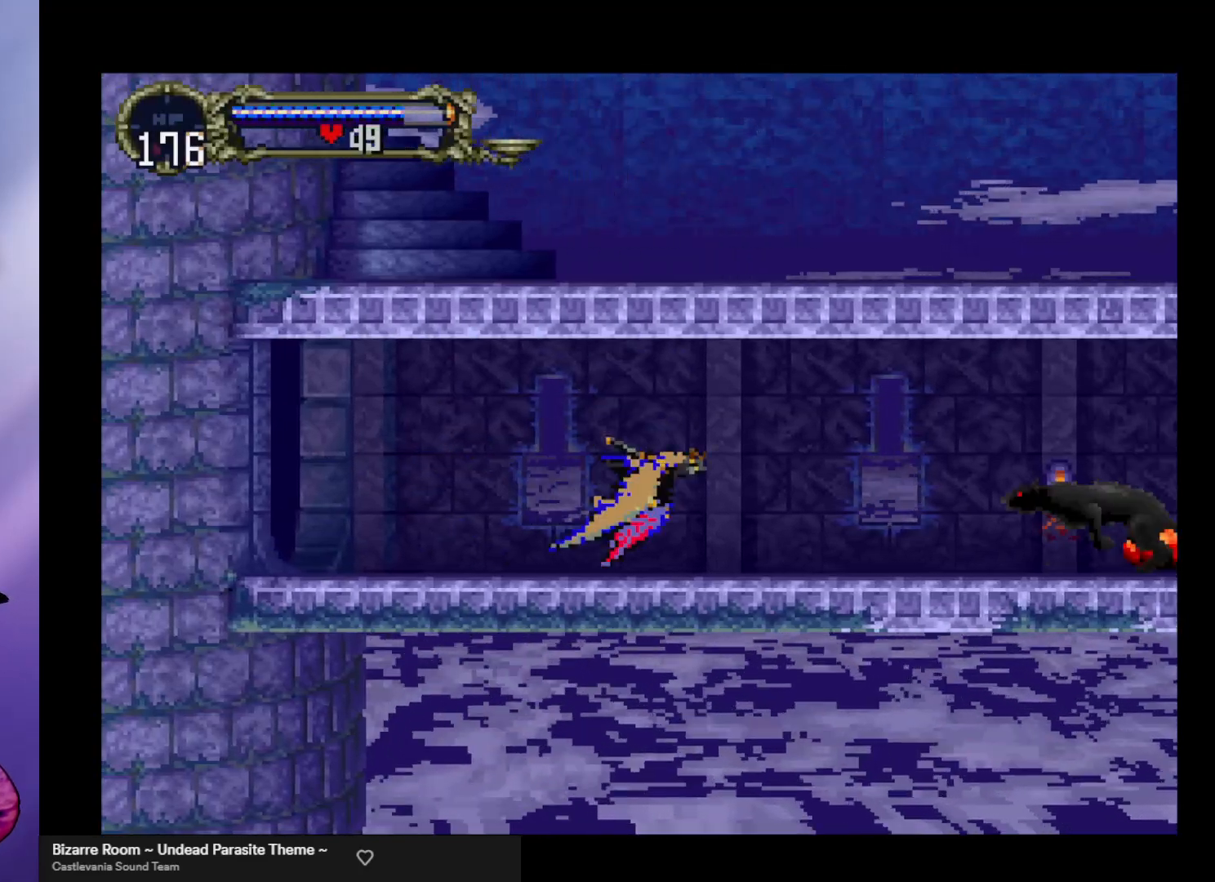
{"buttons": [], "left_stick": "center", "events": [[100, "left_stick", "center"], [400, "X", "down"], [500, "X", "up"]]}
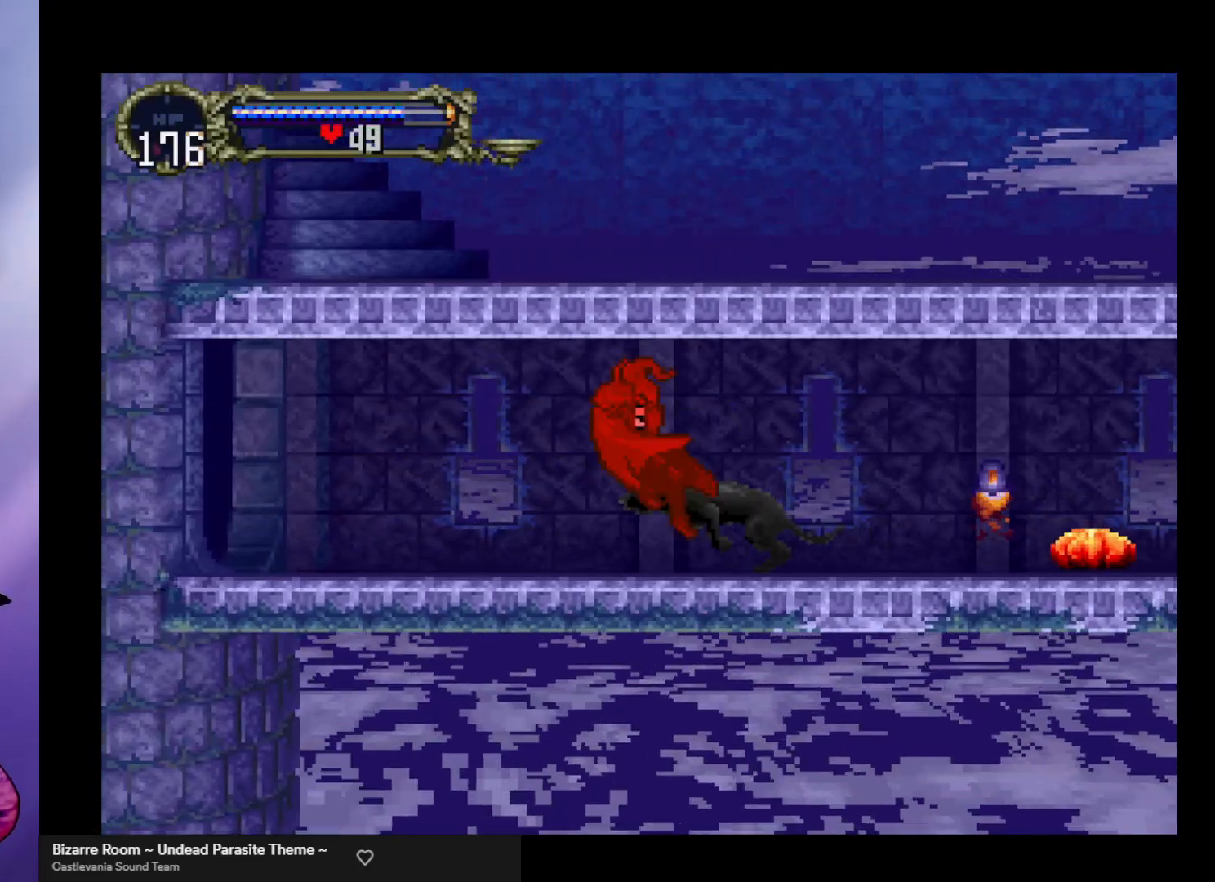
{"buttons": [], "left_stick": "right", "events": [[167, "left_stick", "right"], [267, "left_stick", "center"], [500, "left_stick", "right"]]}
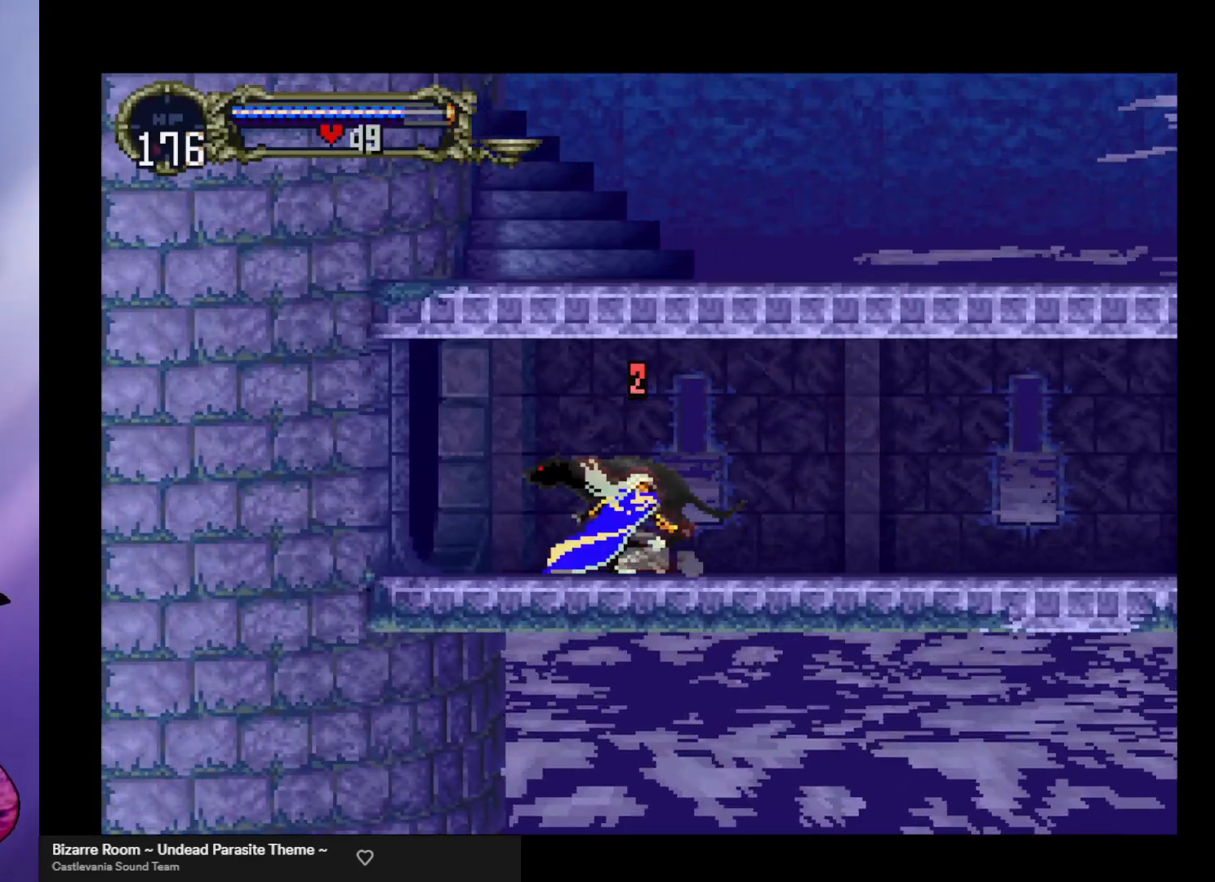
{"buttons": ["X"], "left_stick": "down-left", "events": [[200, "X", "down"], [200, "left_stick", "down-left"], [300, "X", "up"], [400, "X", "down"], [433, "X", "up"], [500, "X", "down"]]}
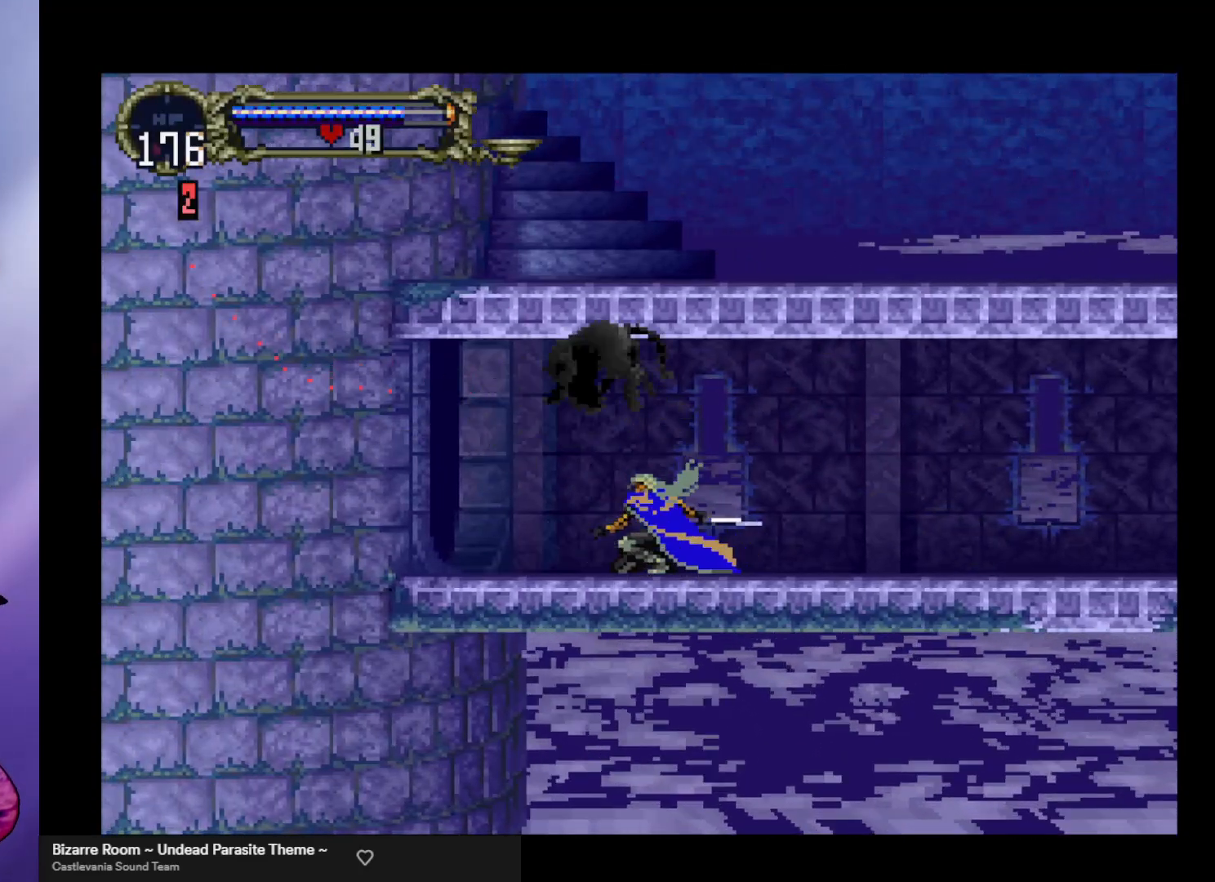
{"buttons": ["X"], "left_stick": "down-right", "events": [[100, "X", "up"], [200, "X", "down"], [200, "left_stick", "down-right"], [233, "X", "up"], [333, "X", "down"], [433, "X", "up"], [500, "X", "down"]]}
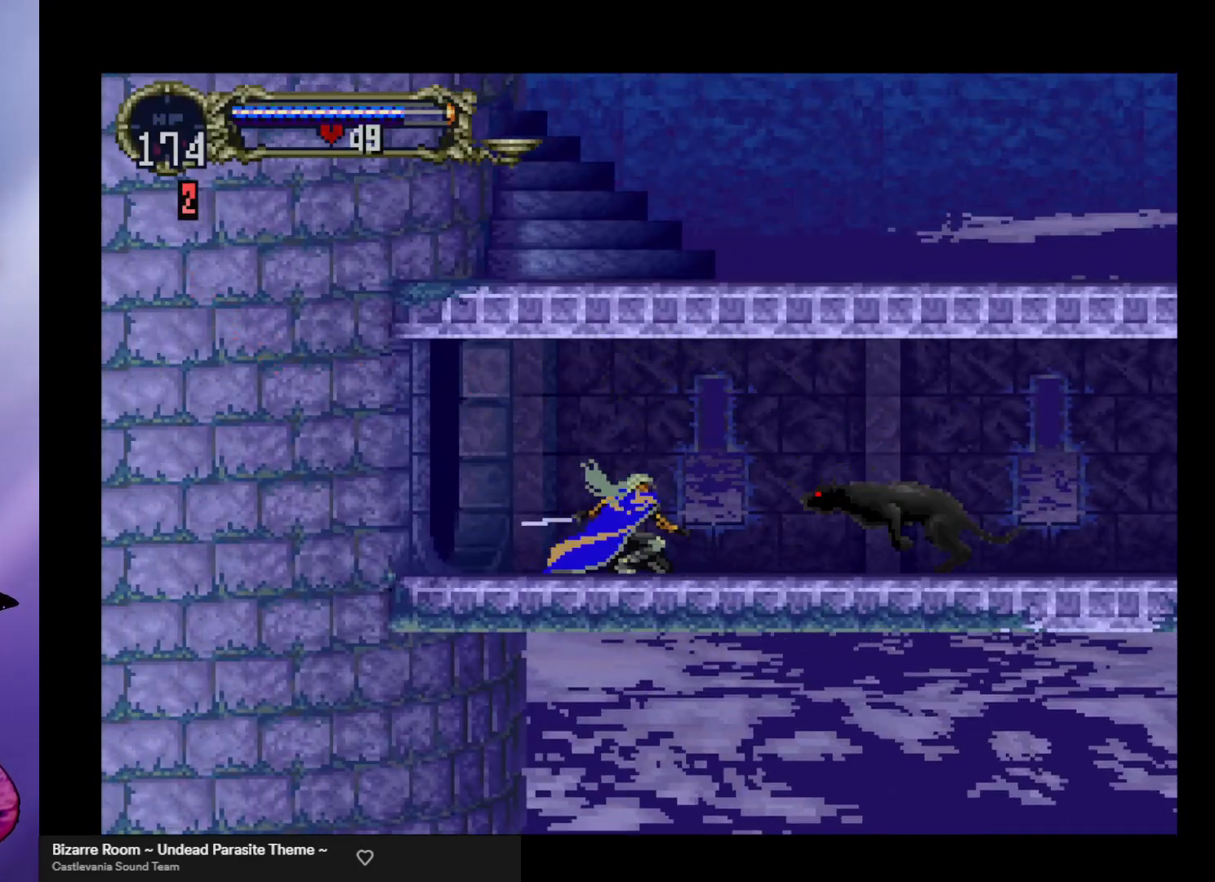
{"buttons": [], "left_stick": "down-right", "events": [[67, "X", "up"], [133, "X", "down"], [133, "left_stick", "right"], [200, "X", "up"], [267, "X", "down"], [300, "left_stick", "down-right"], [333, "X", "up"], [400, "X", "down"], [467, "X", "up"]]}
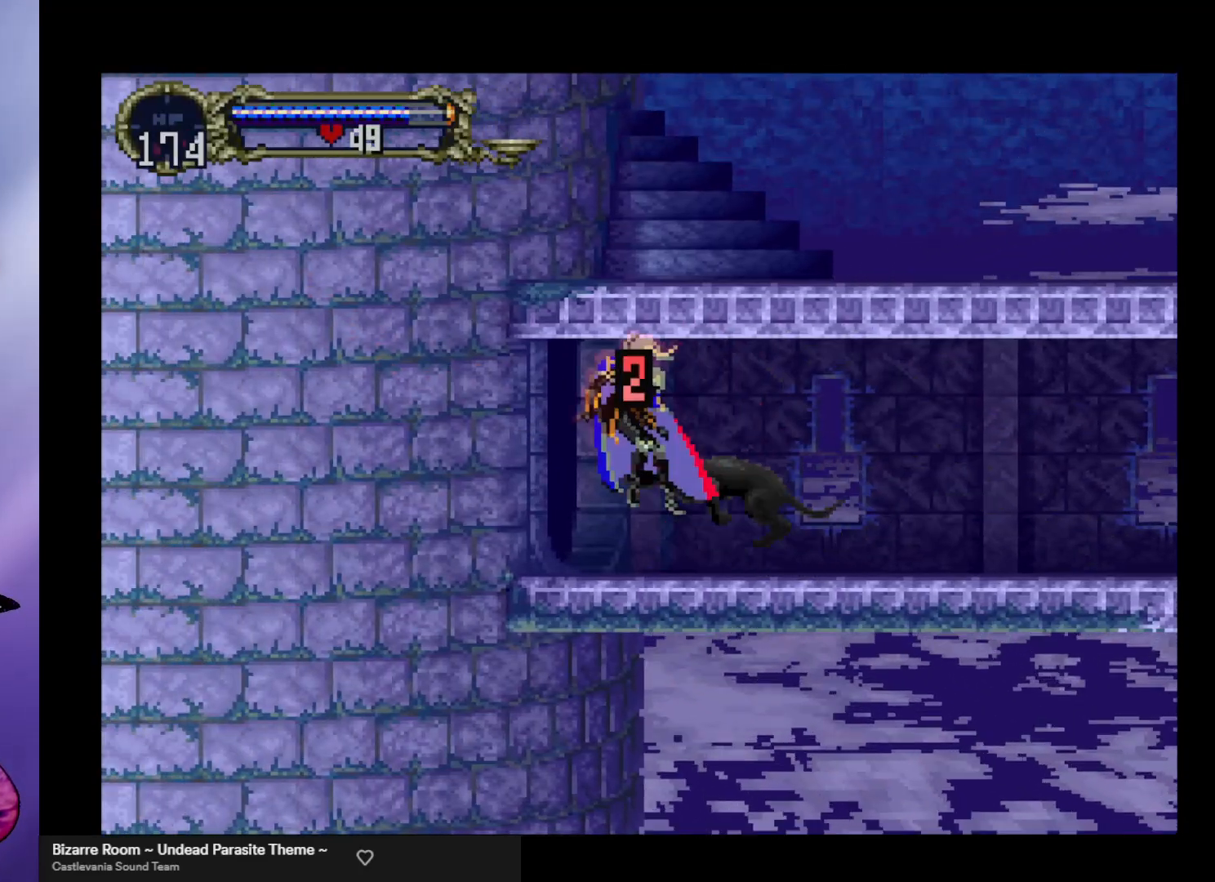
{"buttons": [], "left_stick": "center", "events": [[100, "left_stick", "center"], [233, "X", "down"], [300, "X", "up"]]}
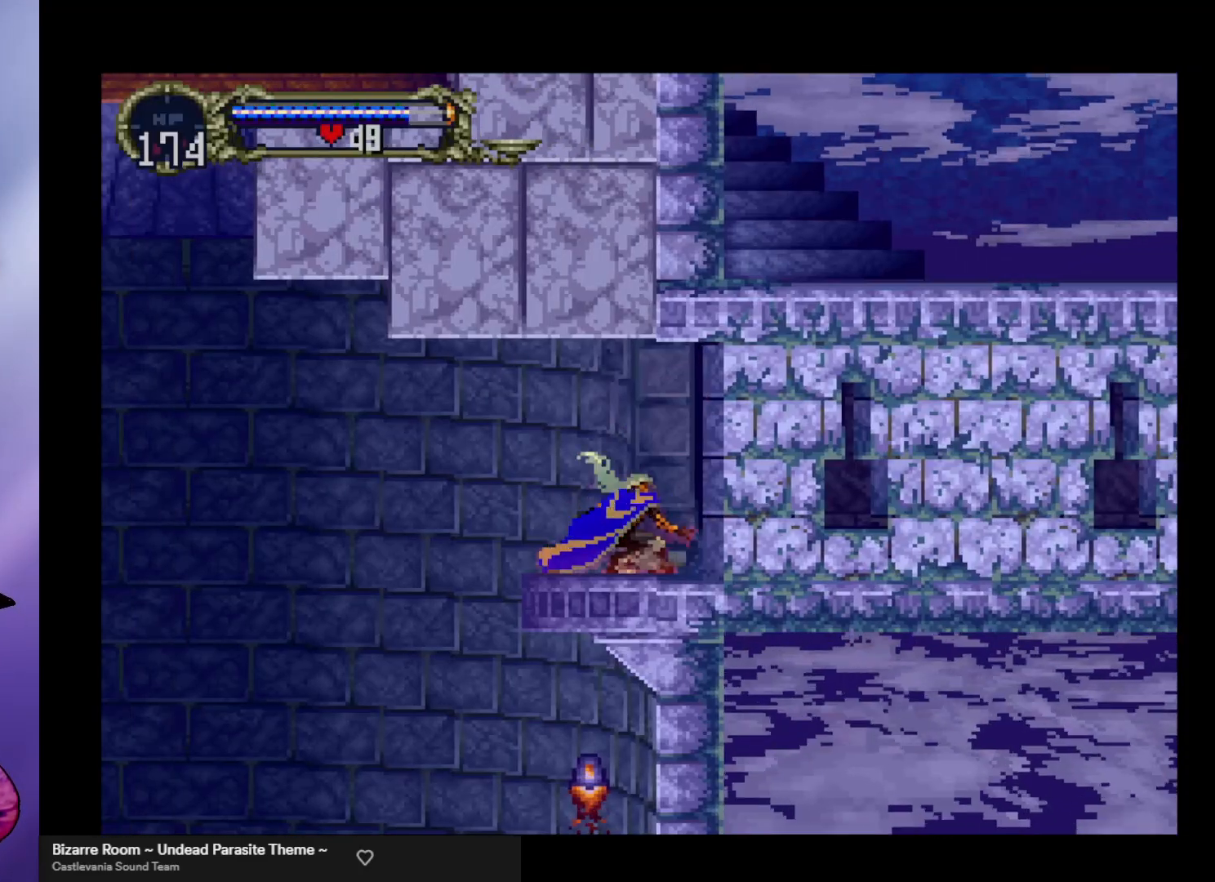
{"buttons": [], "left_stick": "center", "events": []}
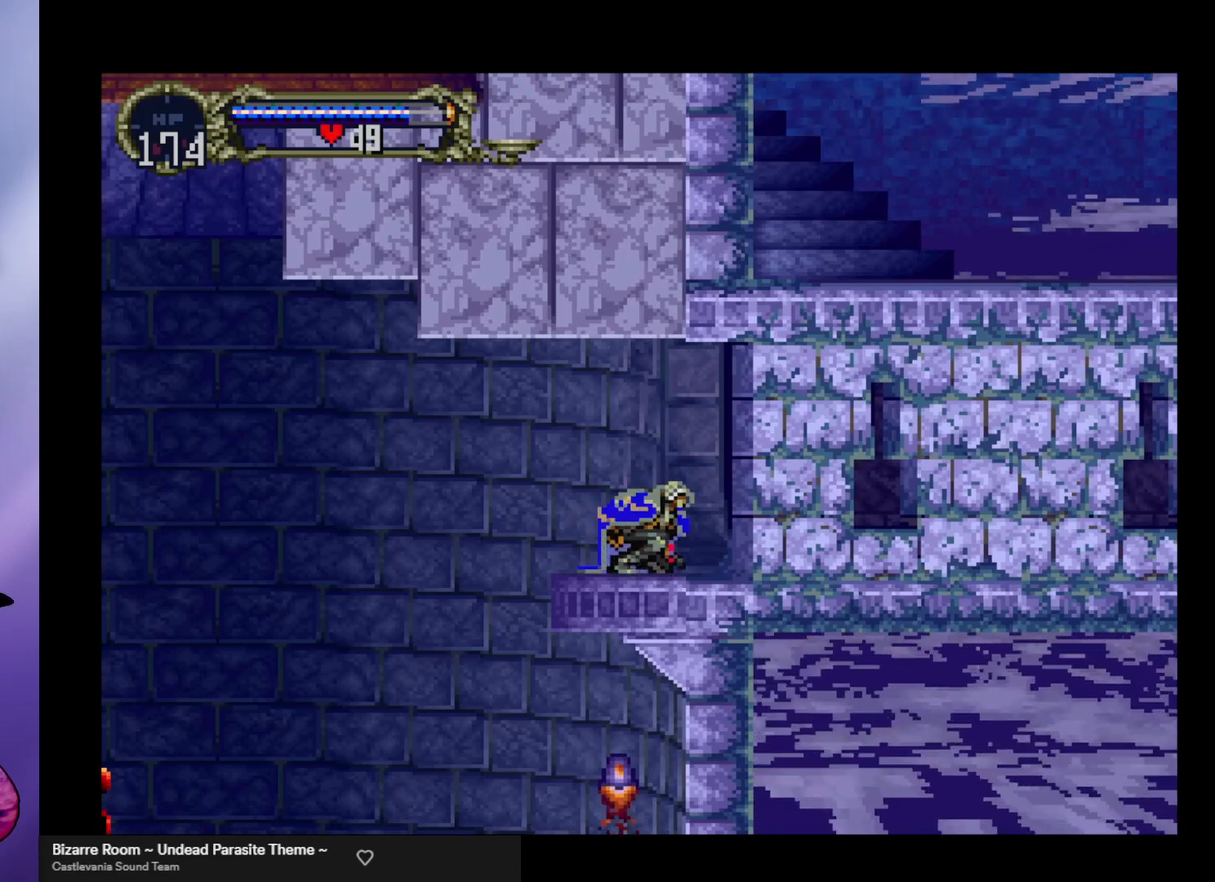
{"buttons": [], "left_stick": "right", "events": [[233, "left_stick", "right"]]}
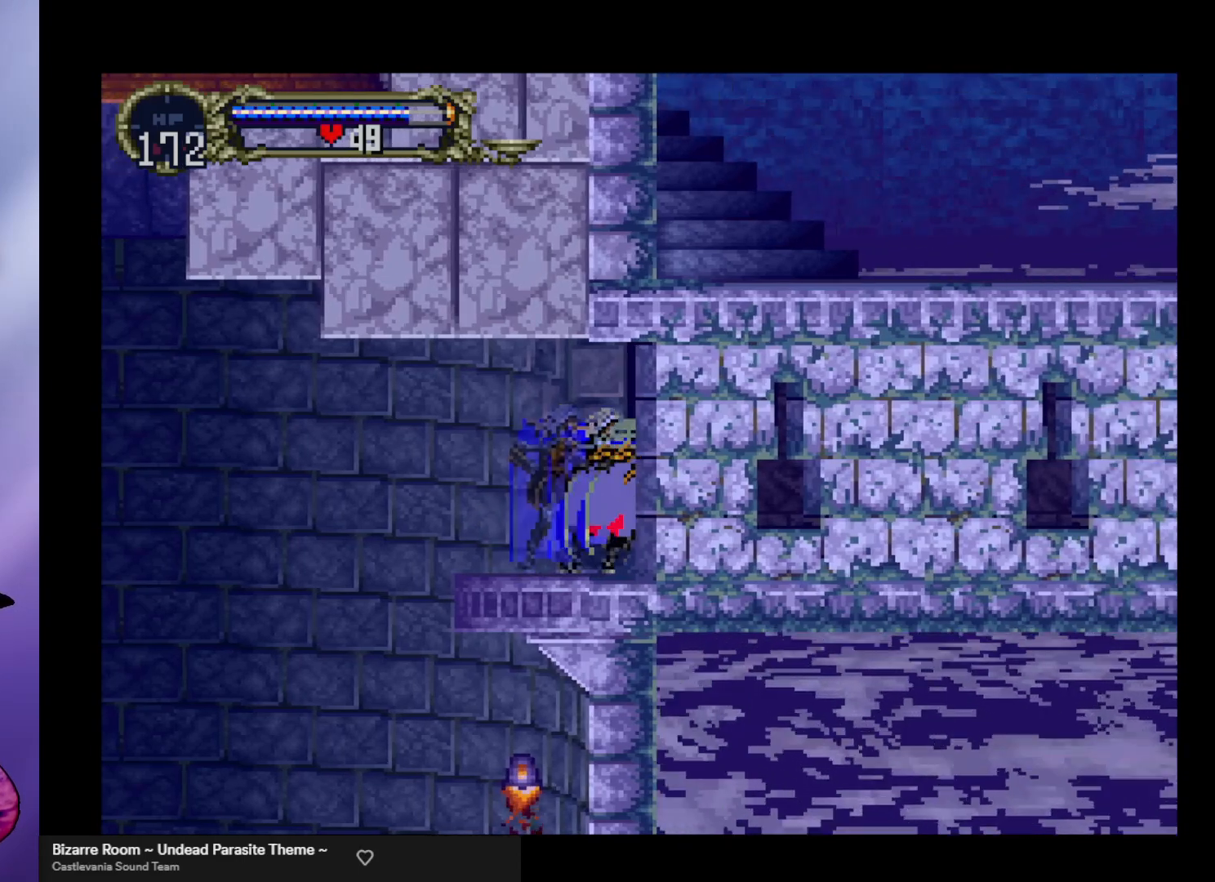
{"buttons": [], "left_stick": "center", "events": [[133, "left_stick", "center"]]}
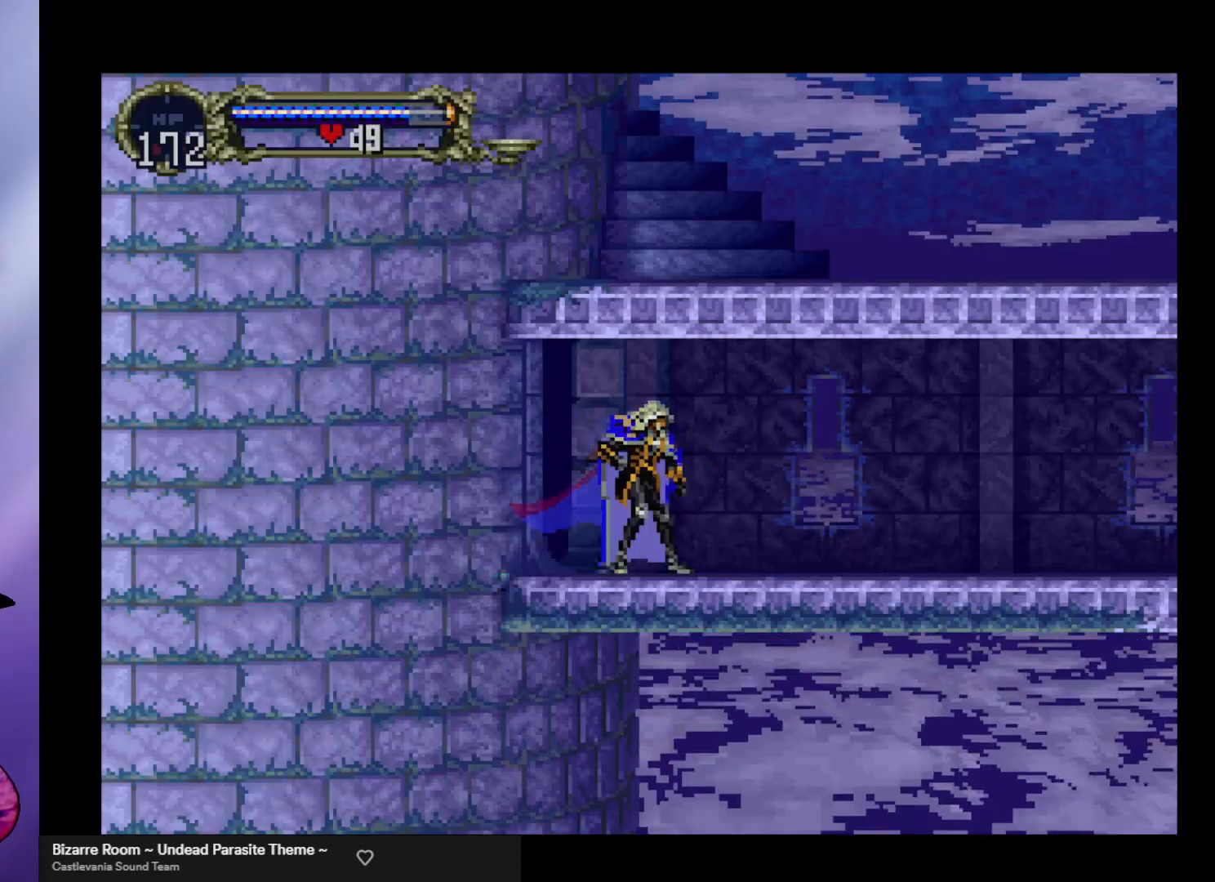
{"buttons": [], "left_stick": "center", "events": [[67, "R1", "down"], [200, "R1", "up"]]}
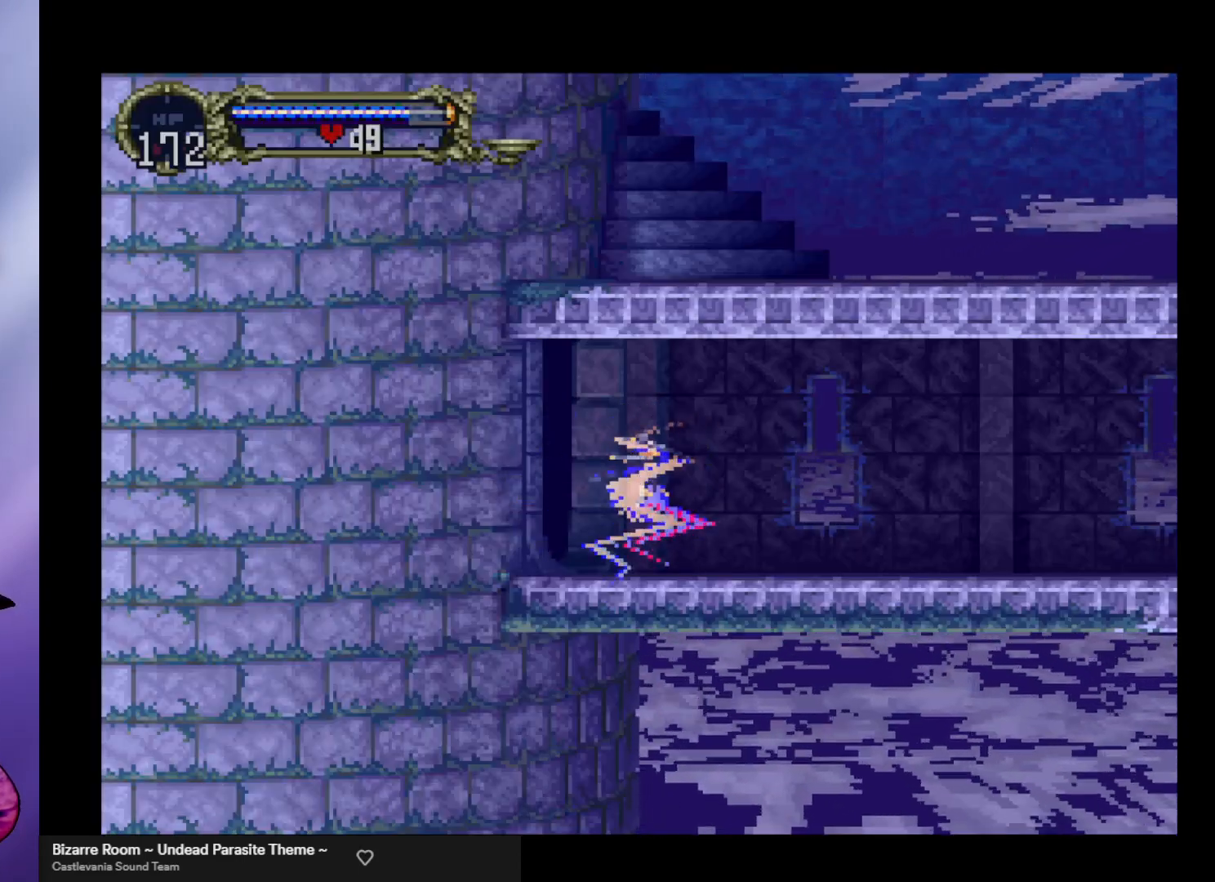
{"buttons": ["A"], "left_stick": "right", "events": [[100, "A", "down"], [300, "left_stick", "up-left"], [400, "left_stick", "down-left"], [500, "left_stick", "right"]]}
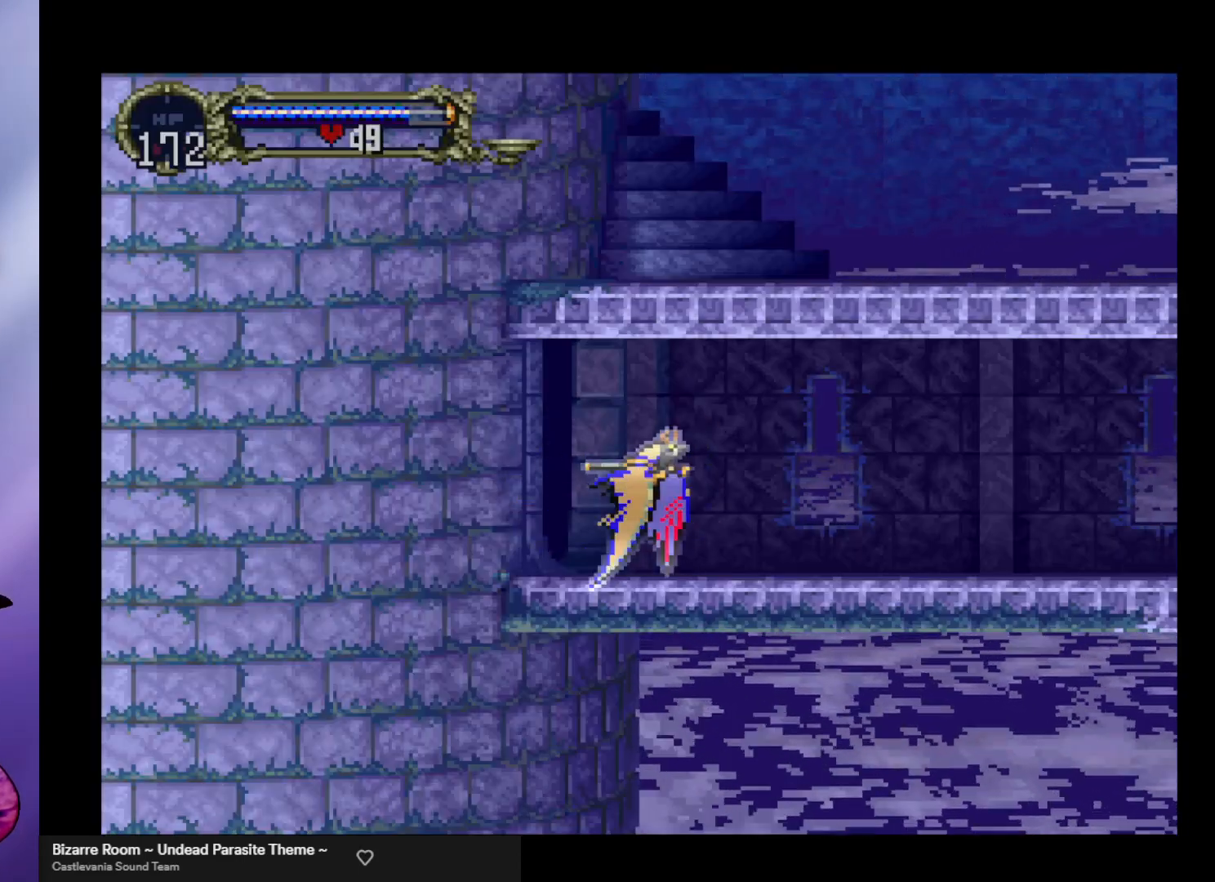
{"buttons": ["A"], "left_stick": "center", "events": [[100, "left_stick", "center"], [133, "A", "up"], [400, "A", "down"]]}